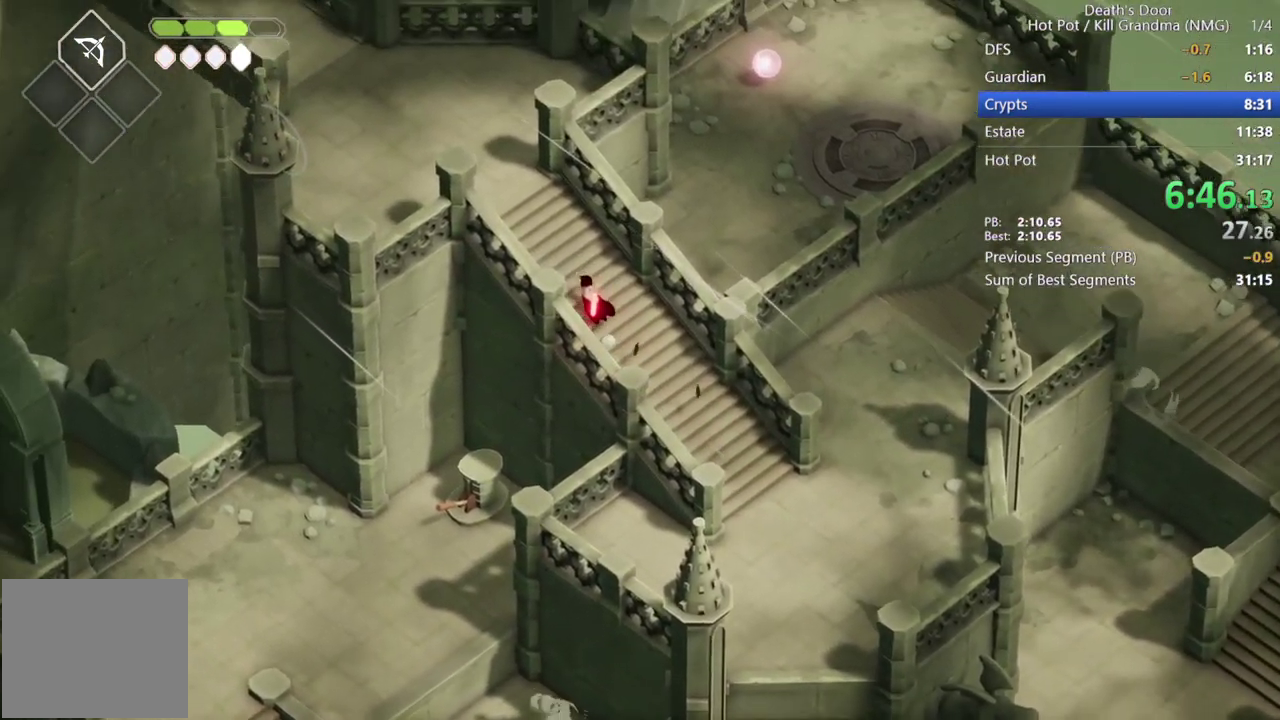
Gameplay with a controller (PlayStation layout); each line is a JSON object with the inputs held at the frame after it. "events" lists button and stick changes between this image and that frame as [ms after this image, input, new state], when the widget could be followed in between. Not read: R3 right_stick.
{"buttons": [], "left_stick": "up-left", "events": [[133, "CROSS", "up"], [200, "CROSS", "down"], [300, "CROSS", "up"], [400, "CROSS", "down"], [500, "CROSS", "up"]]}
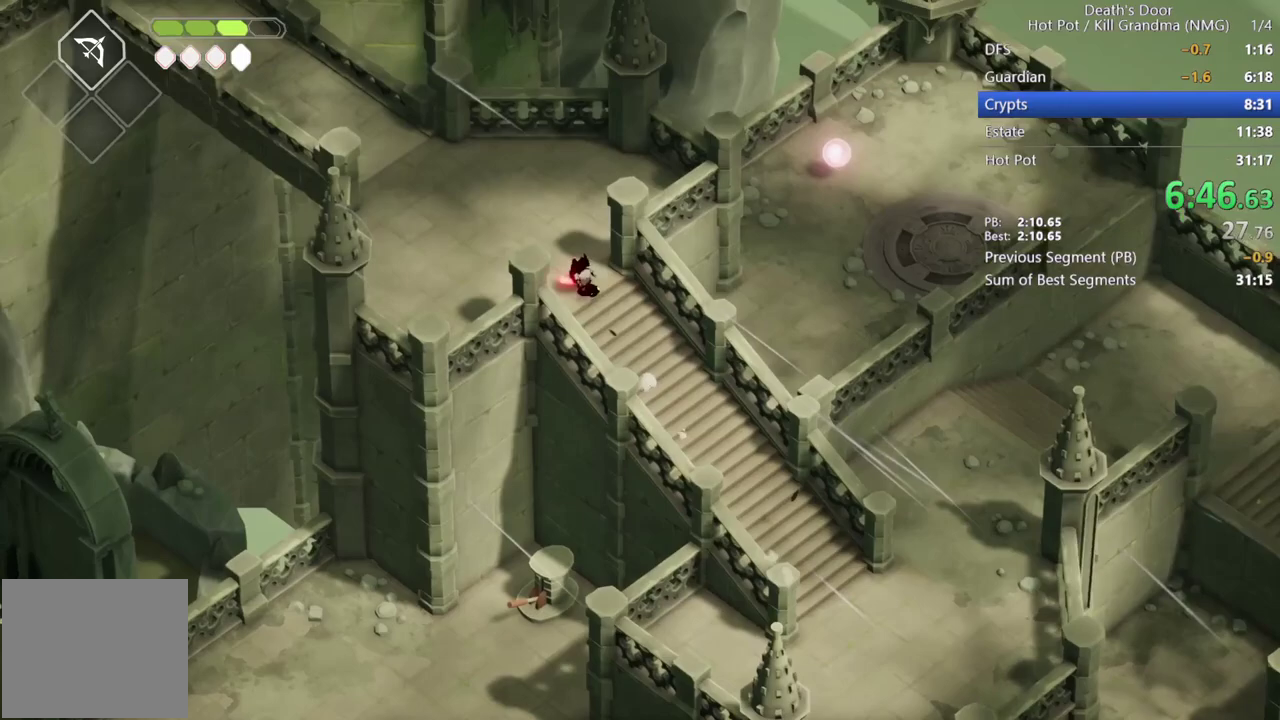
{"buttons": ["CROSS"], "left_stick": "up-left", "events": [[67, "CROSS", "down"], [167, "CROSS", "up"], [267, "CROSS", "down"], [367, "CROSS", "up"], [467, "CROSS", "down"]]}
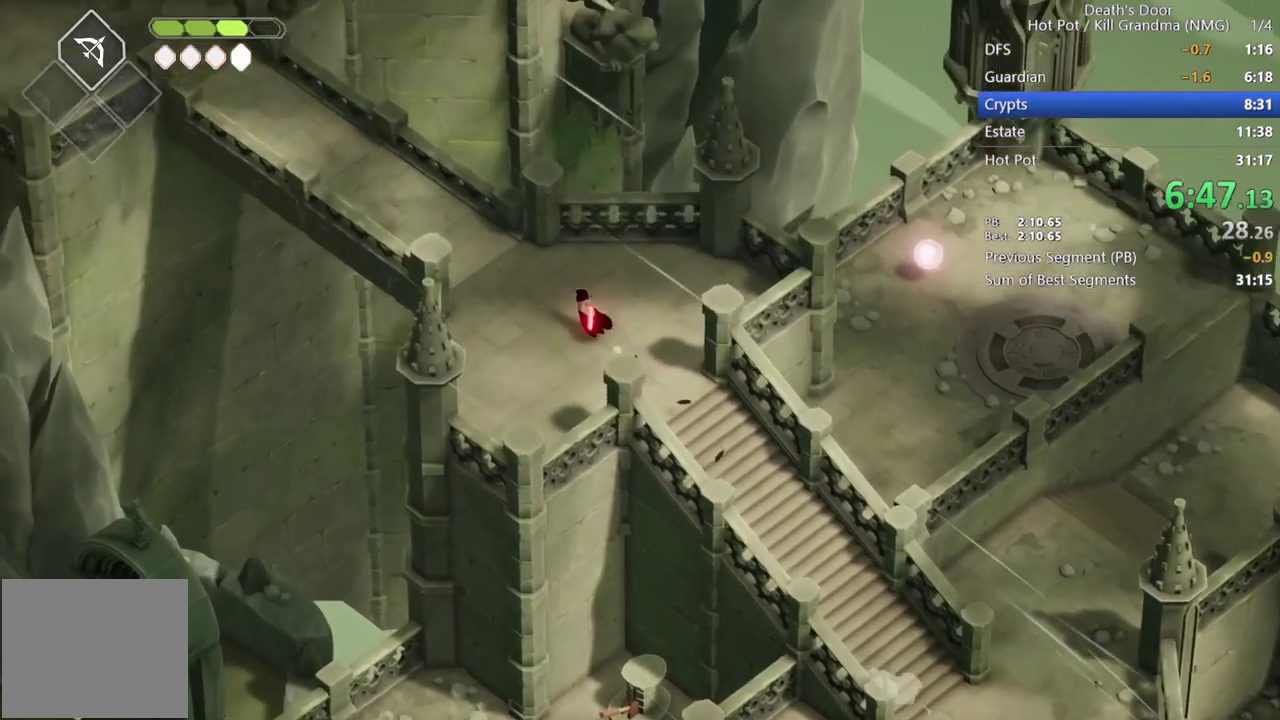
{"buttons": [], "left_stick": "up-left", "events": [[33, "CROSS", "up"], [133, "CROSS", "down"], [233, "CROSS", "up"], [333, "CROSS", "down"], [433, "CROSS", "up"]]}
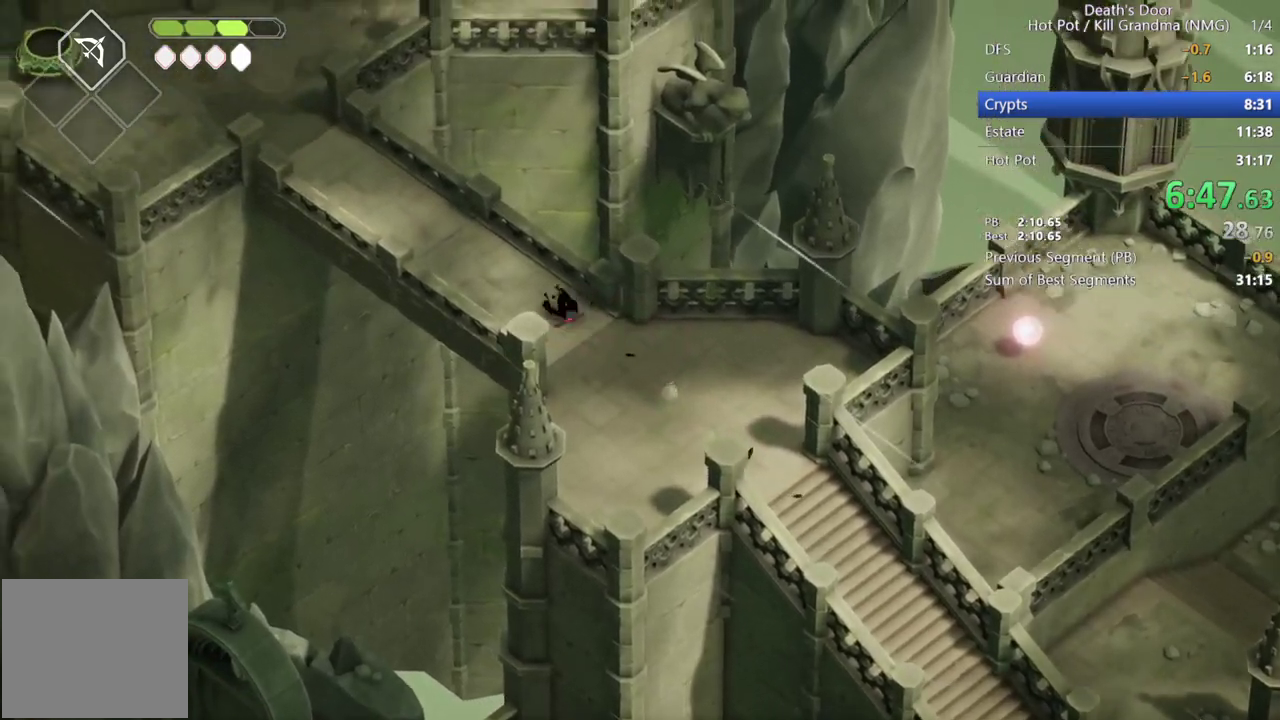
{"buttons": [], "left_stick": "up-left", "events": [[33, "CROSS", "down"], [133, "CROSS", "up"], [233, "CROSS", "down"], [300, "CROSS", "up"], [400, "CROSS", "down"], [500, "CROSS", "up"]]}
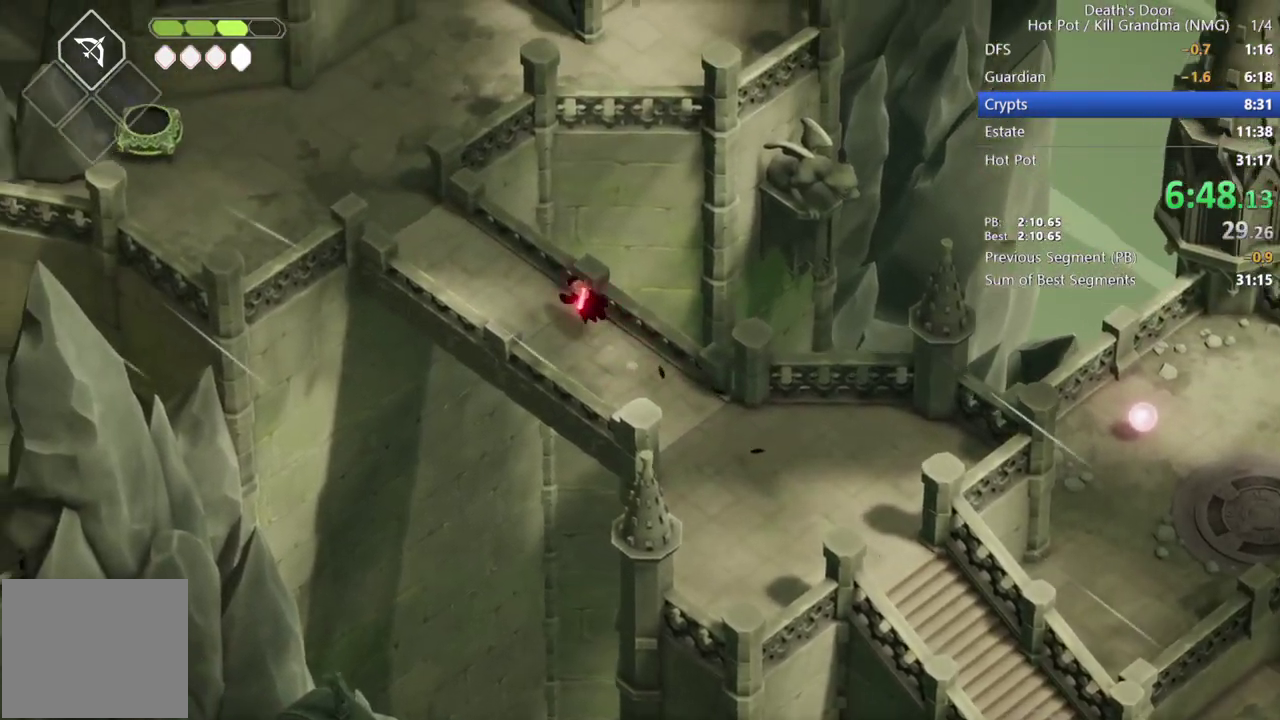
{"buttons": ["CROSS"], "left_stick": "up-left", "events": [[133, "CROSS", "down"], [233, "CROSS", "up"], [300, "CROSS", "down"]]}
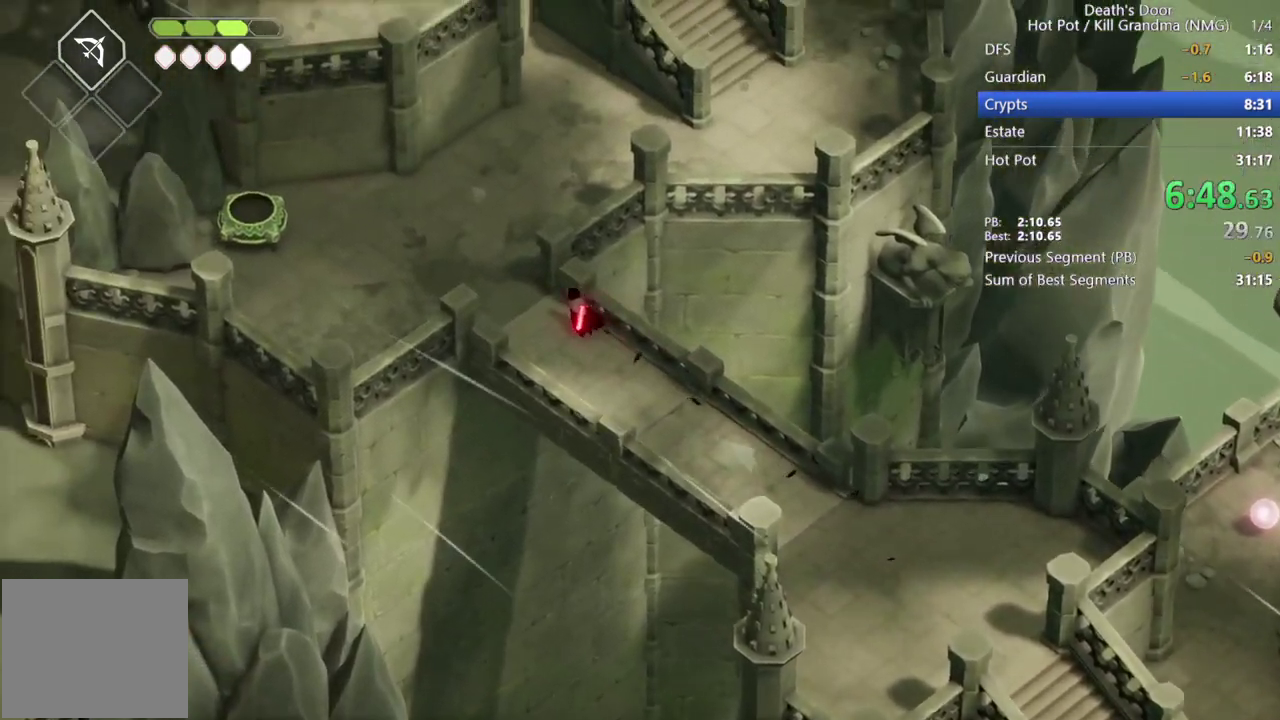
{"buttons": ["CROSS"], "left_stick": "up-right", "events": [[100, "CROSS", "up"], [367, "left_stick", "up"], [467, "left_stick", "up-right"], [500, "CROSS", "down"]]}
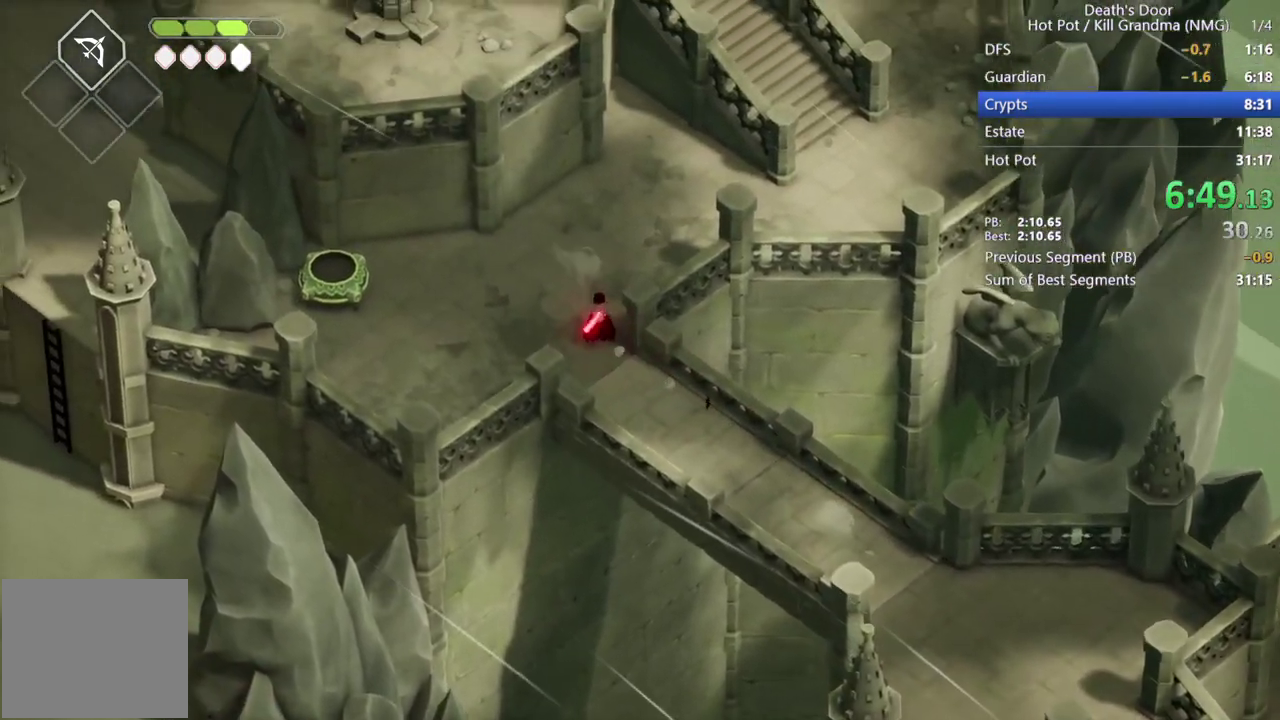
{"buttons": [], "left_stick": "up-right", "events": [[100, "CROSS", "up"], [167, "CROSS", "down"], [267, "CROSS", "up"], [367, "CROSS", "down"], [467, "CROSS", "up"]]}
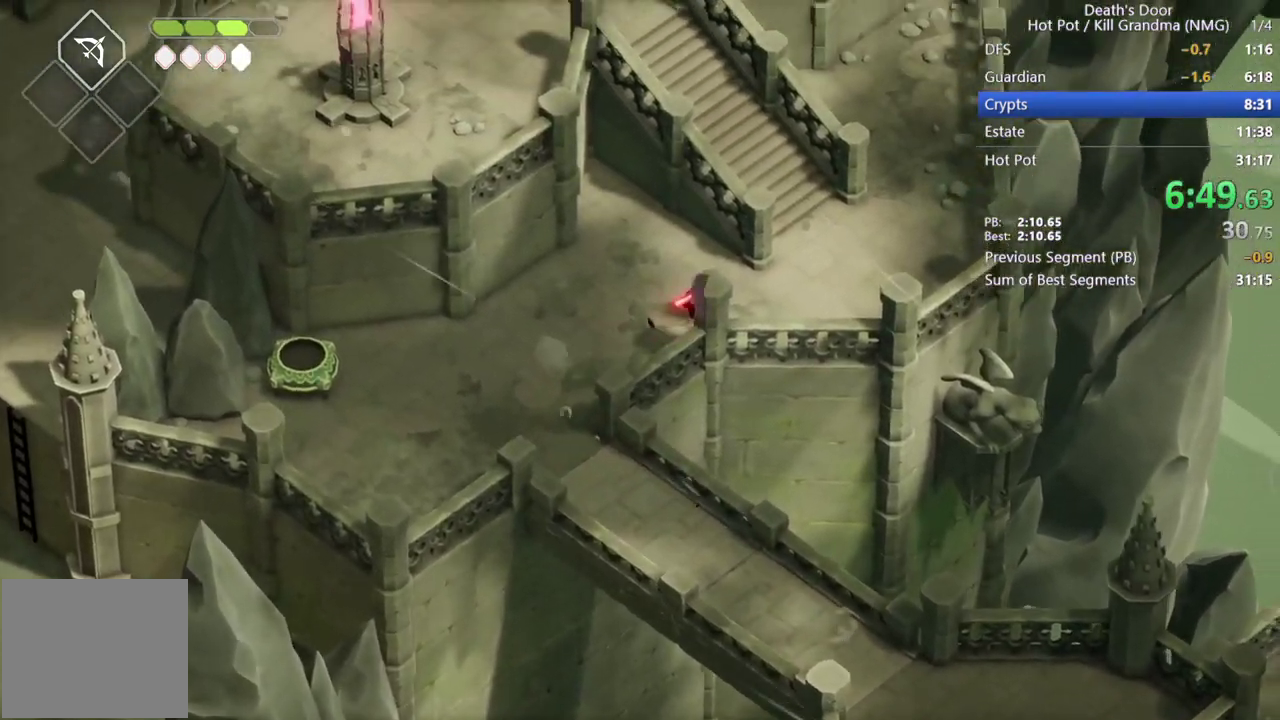
{"buttons": [], "left_stick": "up", "events": [[33, "CROSS", "down"], [133, "CROSS", "up"], [467, "left_stick", "up"]]}
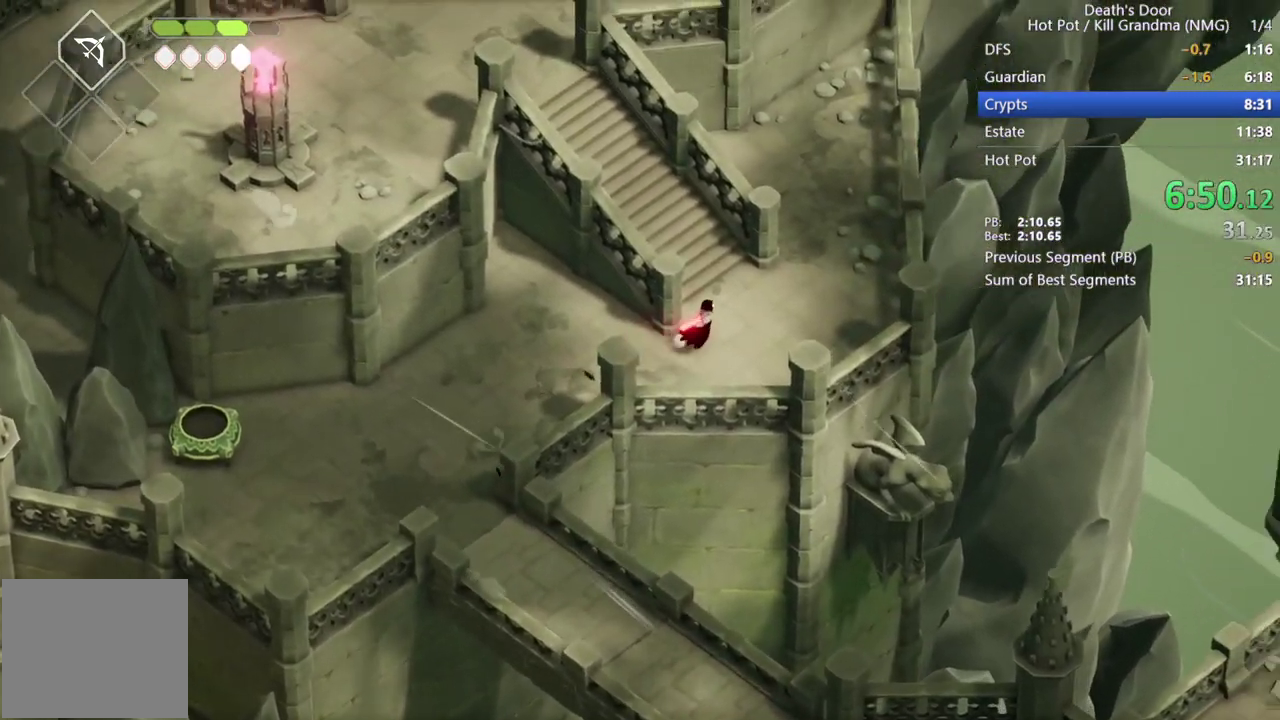
{"buttons": [], "left_stick": "up-left", "events": [[100, "left_stick", "up-left"], [233, "CROSS", "down"], [333, "CROSS", "up"], [400, "CROSS", "down"], [500, "CROSS", "up"]]}
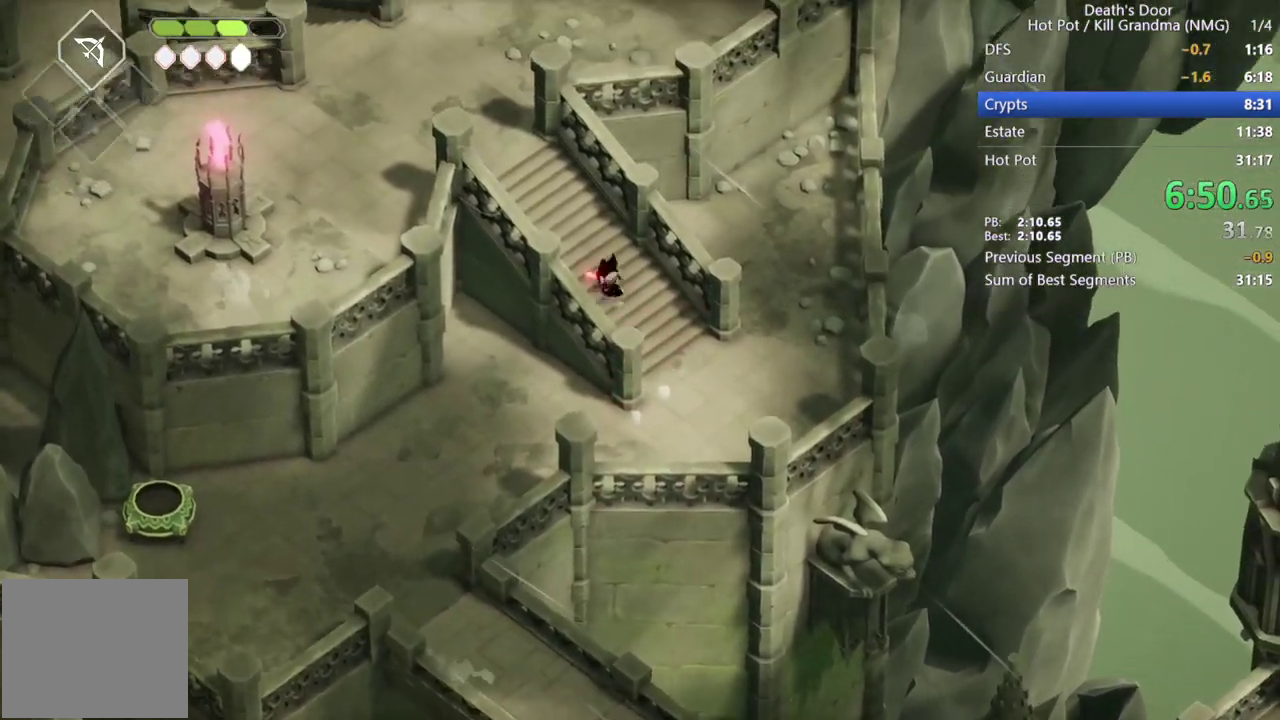
{"buttons": [], "left_stick": "up-left", "events": [[100, "CROSS", "down"], [200, "CROSS", "up"], [300, "CROSS", "down"], [433, "CROSS", "up"]]}
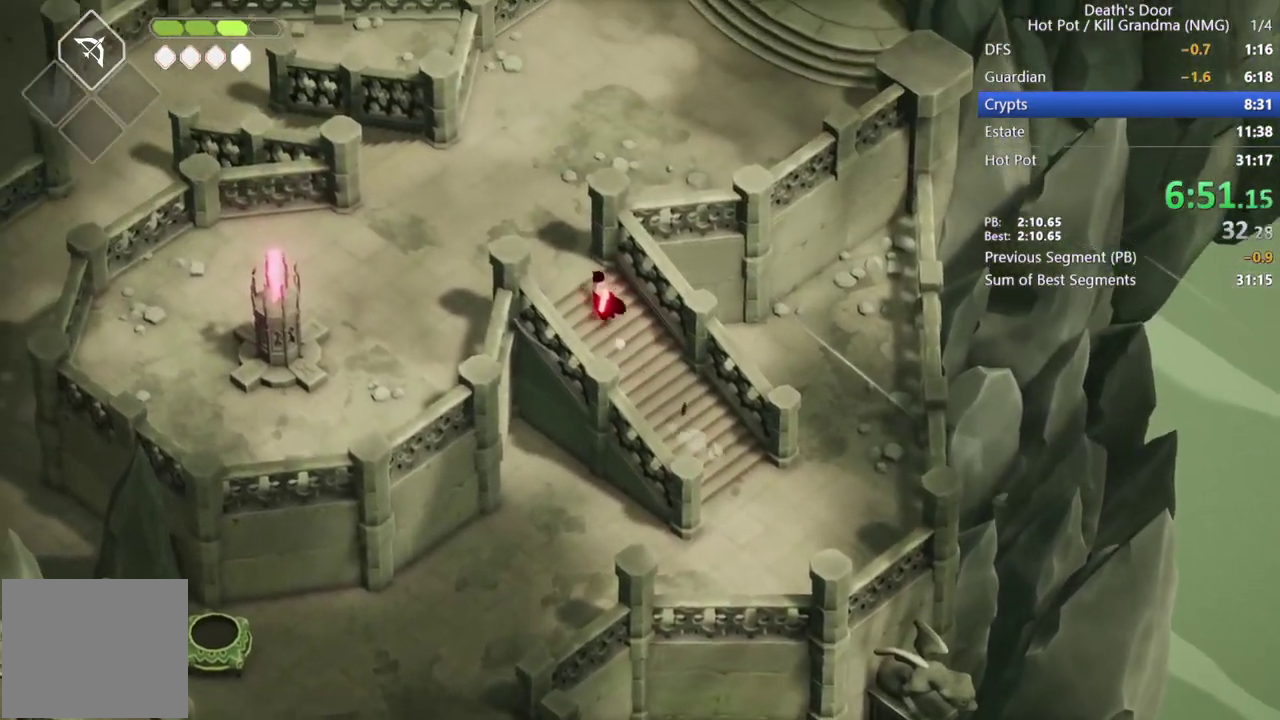
{"buttons": ["CROSS"], "left_stick": "up-right", "events": [[33, "CROSS", "down"], [67, "left_stick", "up"], [167, "CROSS", "up"], [267, "CROSS", "down"], [333, "left_stick", "up-right"], [367, "CROSS", "up"], [433, "CROSS", "down"]]}
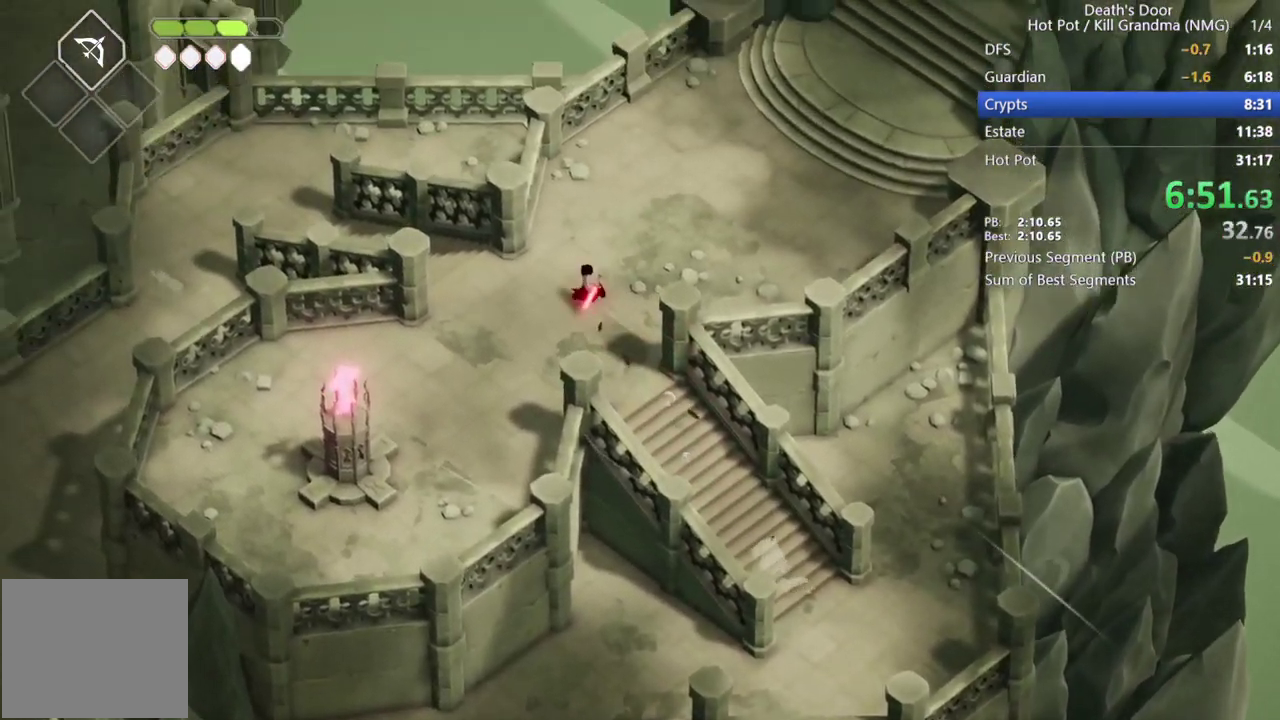
{"buttons": ["CROSS"], "left_stick": "up-right", "events": [[33, "CROSS", "up"], [133, "CROSS", "down"], [233, "CROSS", "up"], [300, "CROSS", "down"], [400, "CROSS", "up"], [500, "CROSS", "down"]]}
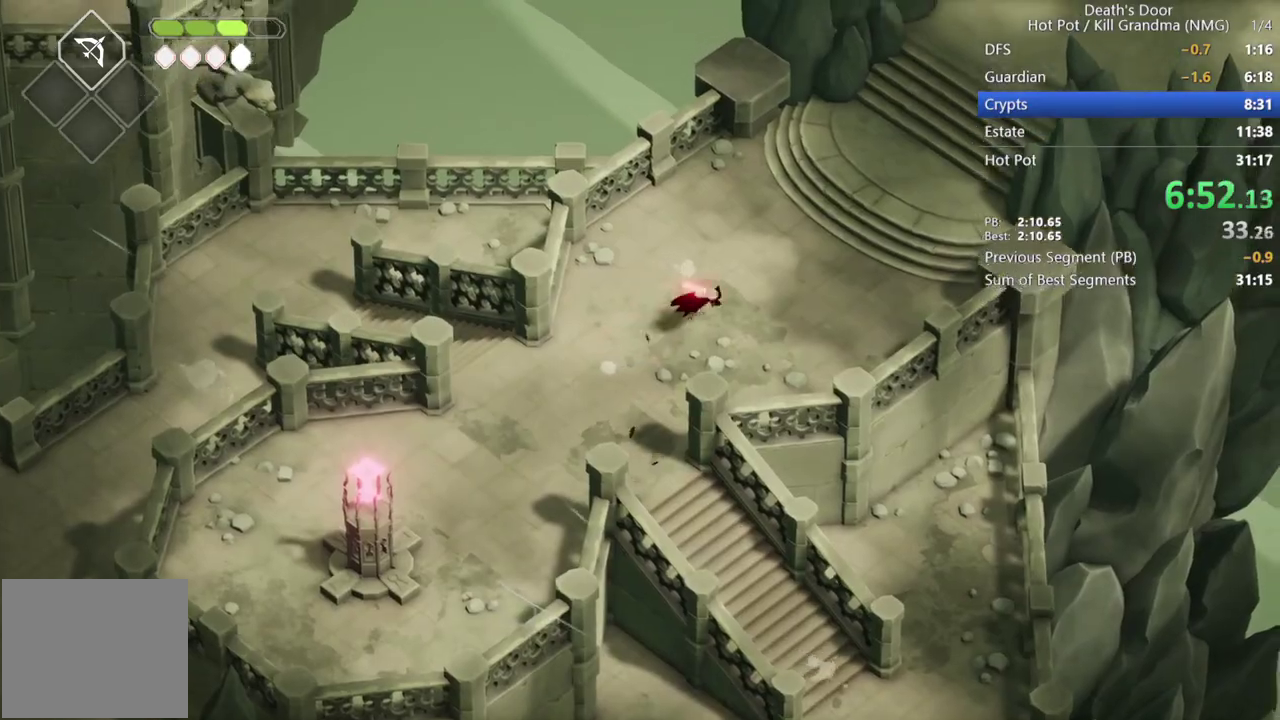
{"buttons": [], "left_stick": "up-right", "events": [[100, "CROSS", "up"], [200, "CROSS", "down"], [267, "CROSS", "up"], [367, "CROSS", "down"], [467, "CROSS", "up"]]}
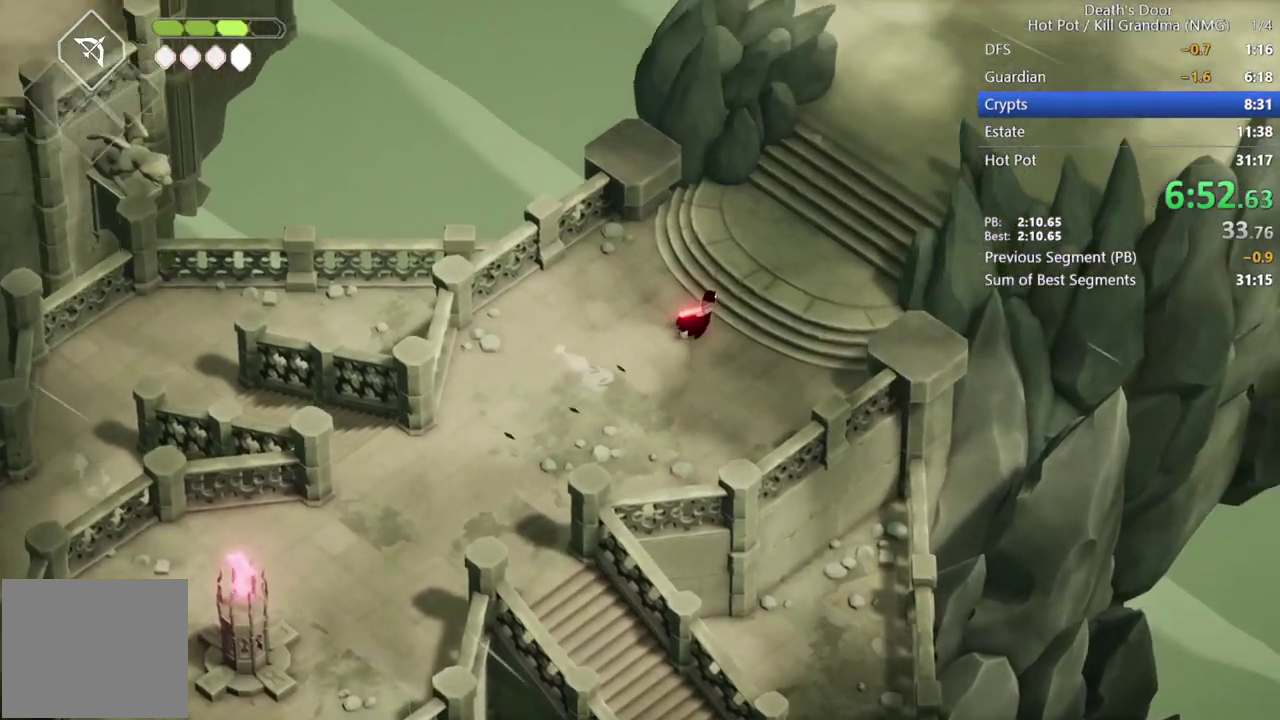
{"buttons": ["CROSS"], "left_stick": "up-right", "events": [[33, "CROSS", "down"], [133, "CROSS", "up"], [267, "CROSS", "down"], [333, "CROSS", "up"], [433, "CROSS", "down"]]}
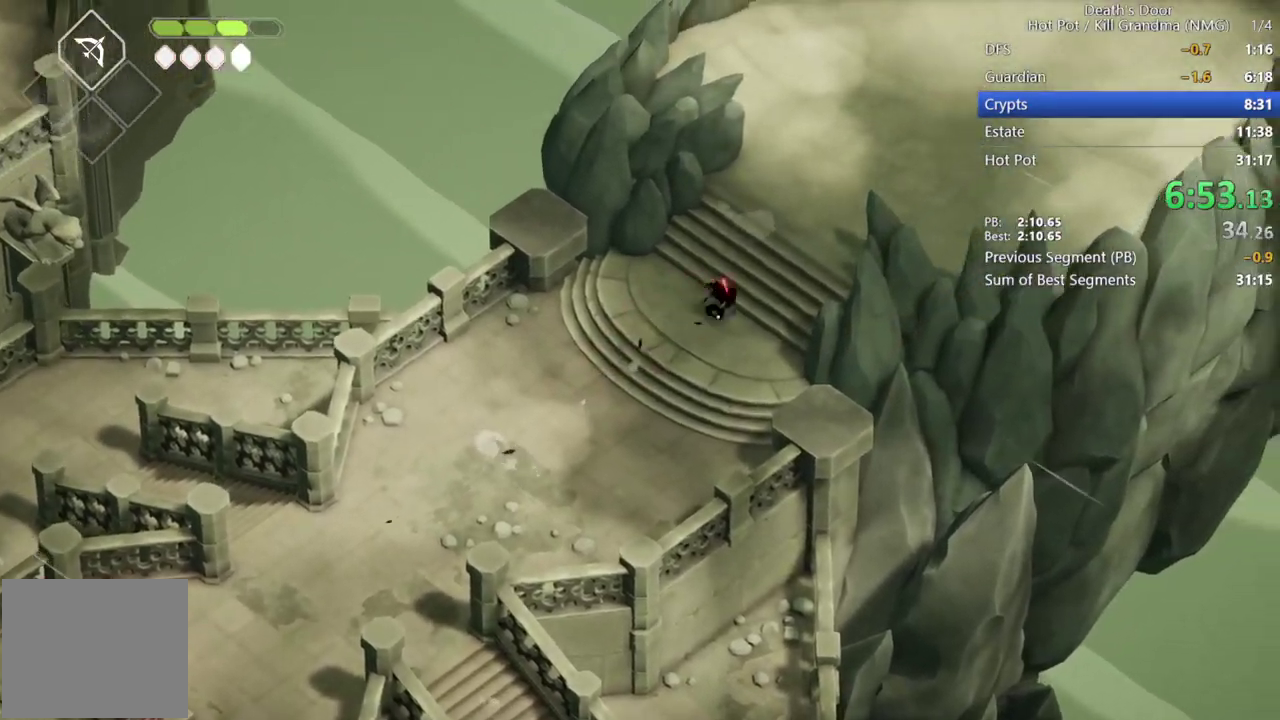
{"buttons": ["CROSS"], "left_stick": "up-right", "events": [[67, "CROSS", "up"], [133, "CROSS", "down"], [233, "CROSS", "up"], [333, "CROSS", "down"], [400, "CROSS", "up"], [500, "CROSS", "down"]]}
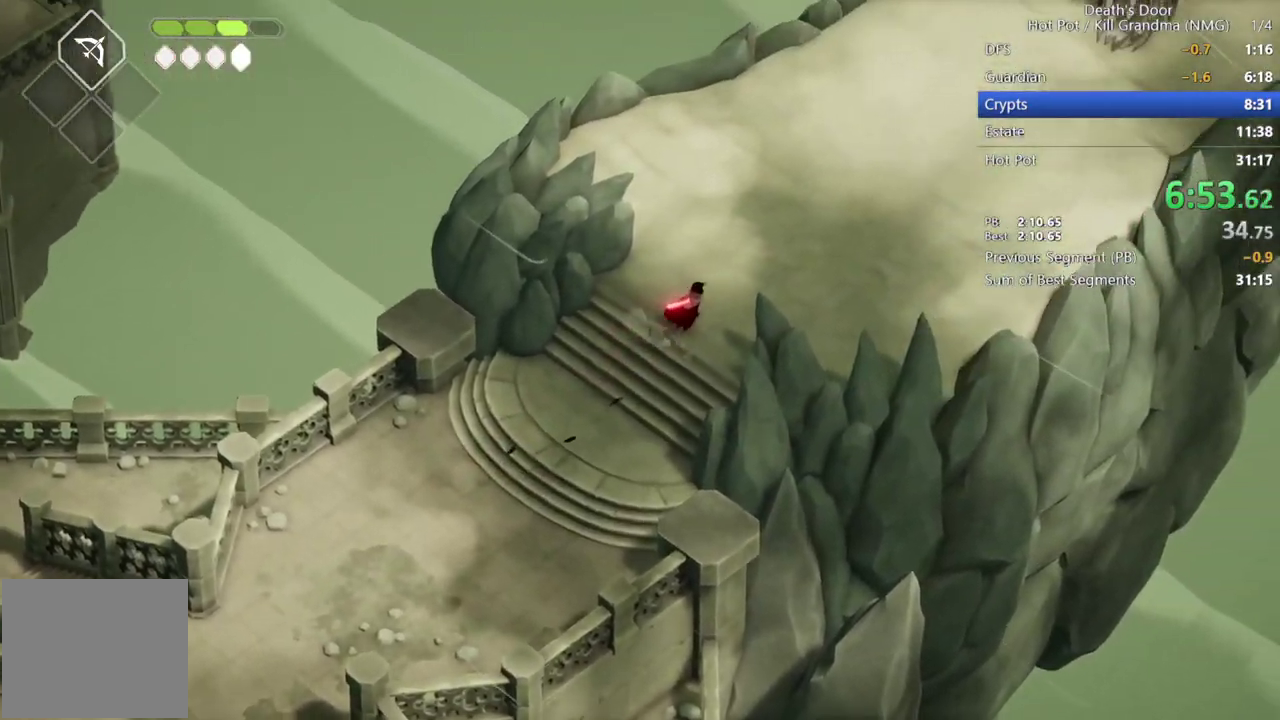
{"buttons": ["CROSS"], "left_stick": "up-right", "events": [[100, "CROSS", "up"], [167, "CROSS", "down"], [233, "CROSS", "up"], [333, "CROSS", "down"], [433, "CROSS", "up"], [500, "CROSS", "down"]]}
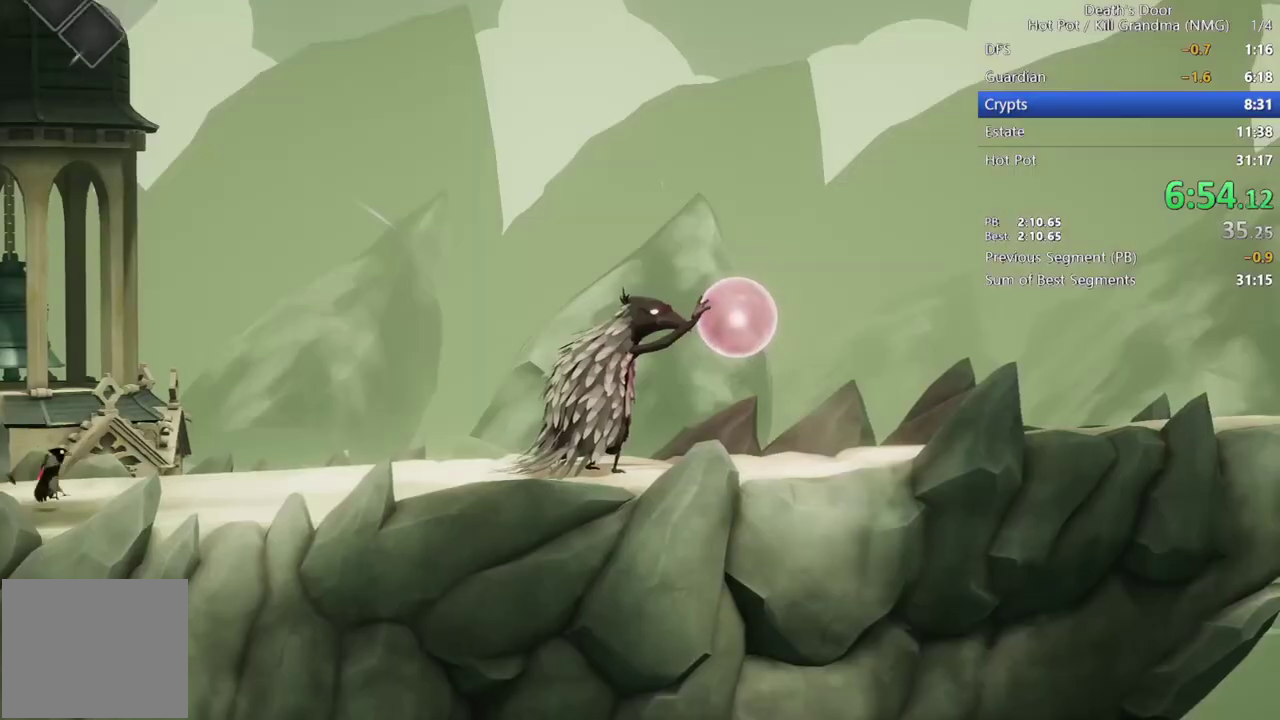
{"buttons": [], "left_stick": "up-right", "events": [[100, "CROSS", "up"], [167, "CROSS", "down"], [267, "CROSS", "up"]]}
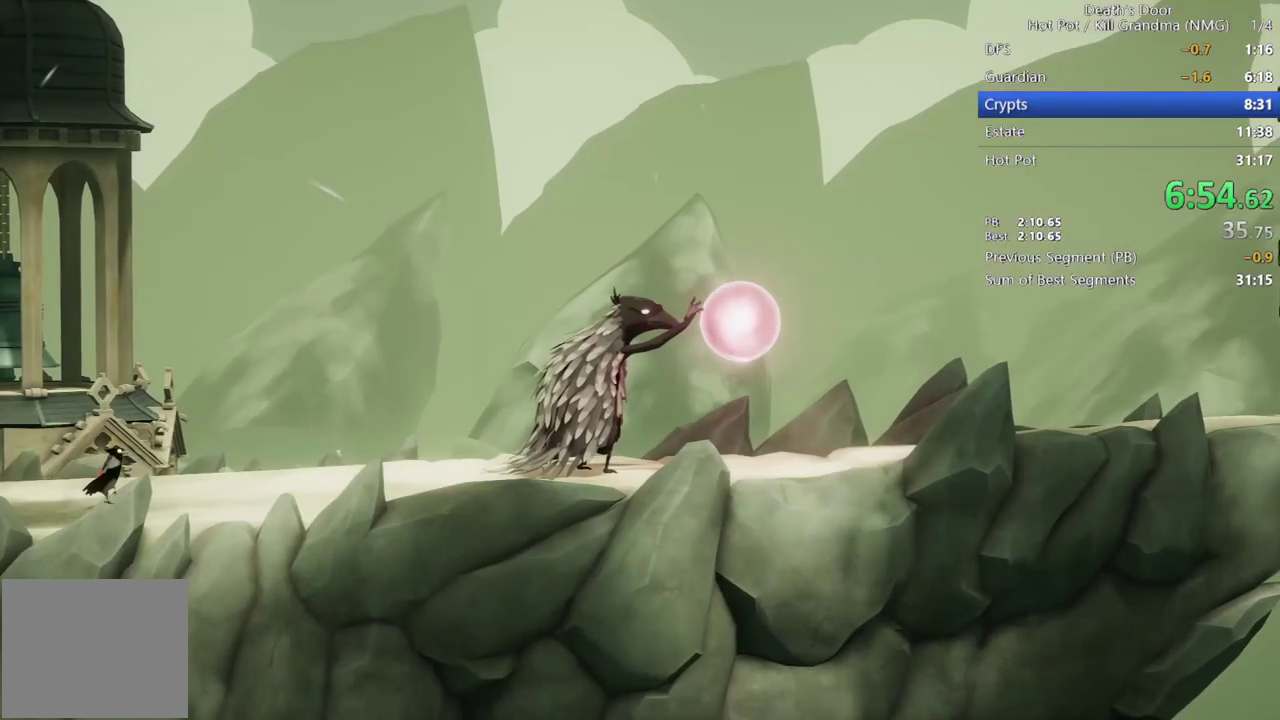
{"buttons": [], "left_stick": "center", "events": [[233, "left_stick", "center"]]}
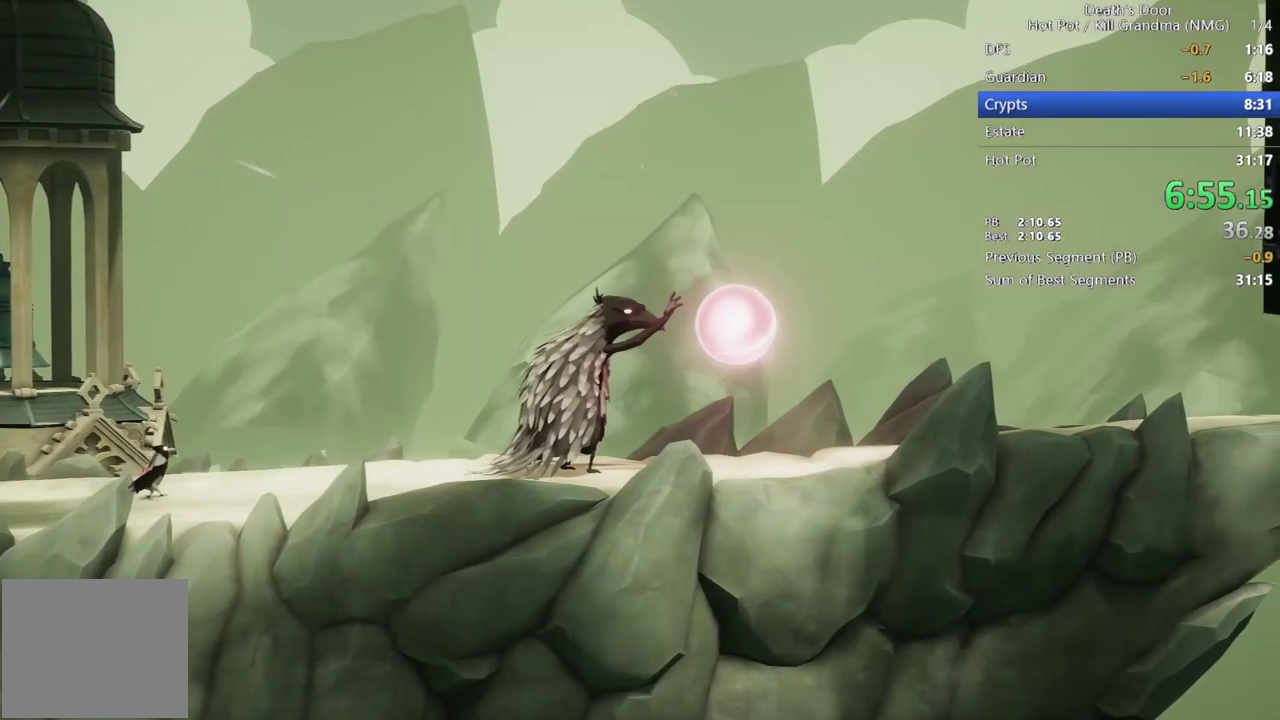
{"buttons": [], "left_stick": "center", "events": []}
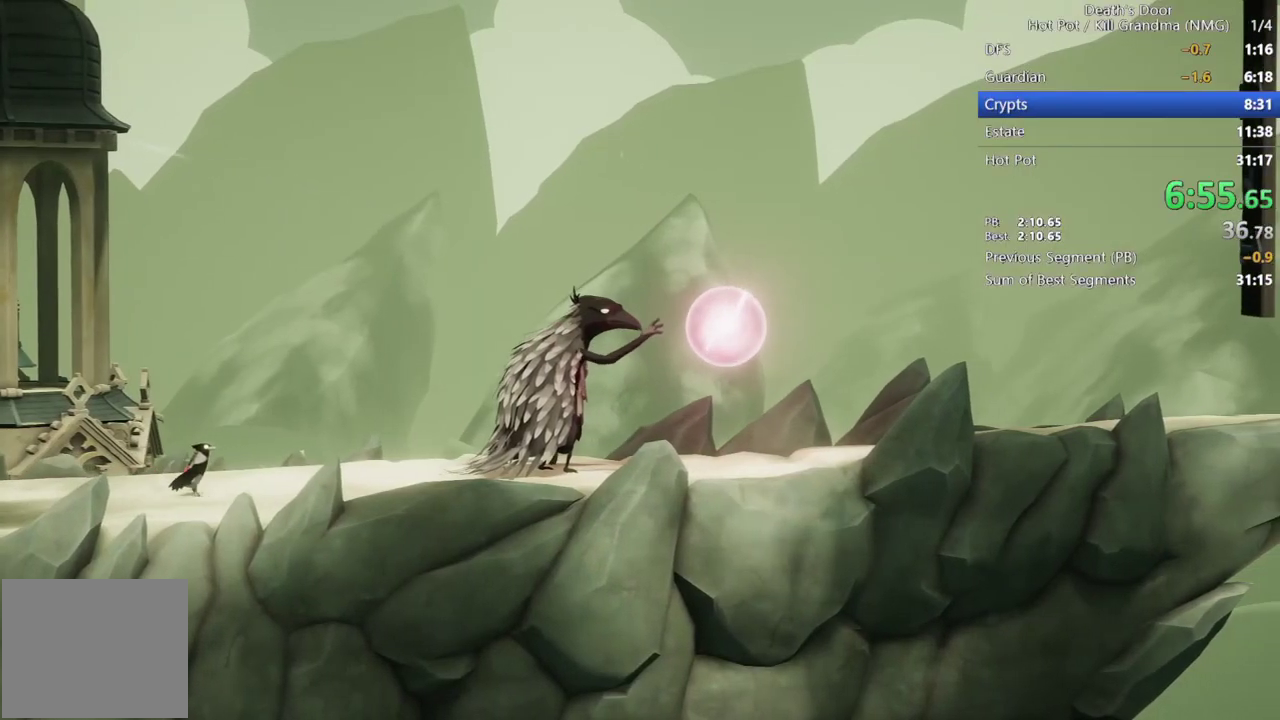
{"buttons": [], "left_stick": "center", "events": []}
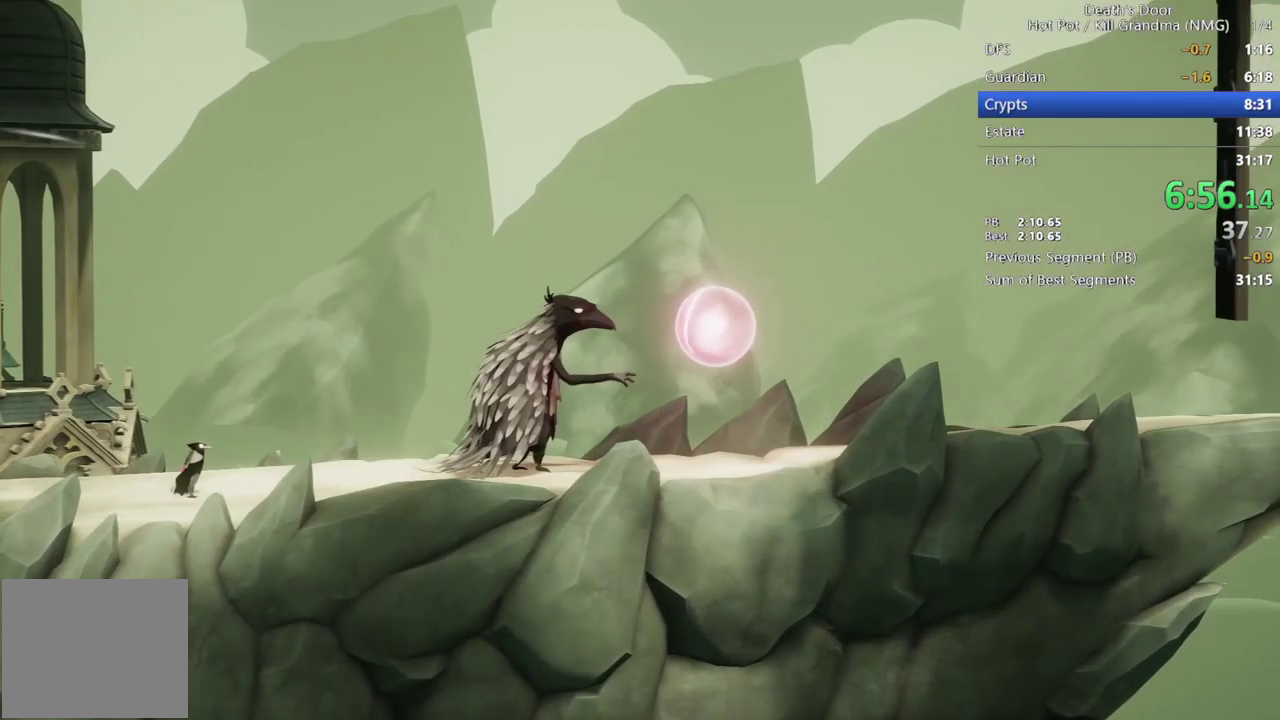
{"buttons": [], "left_stick": "center", "events": []}
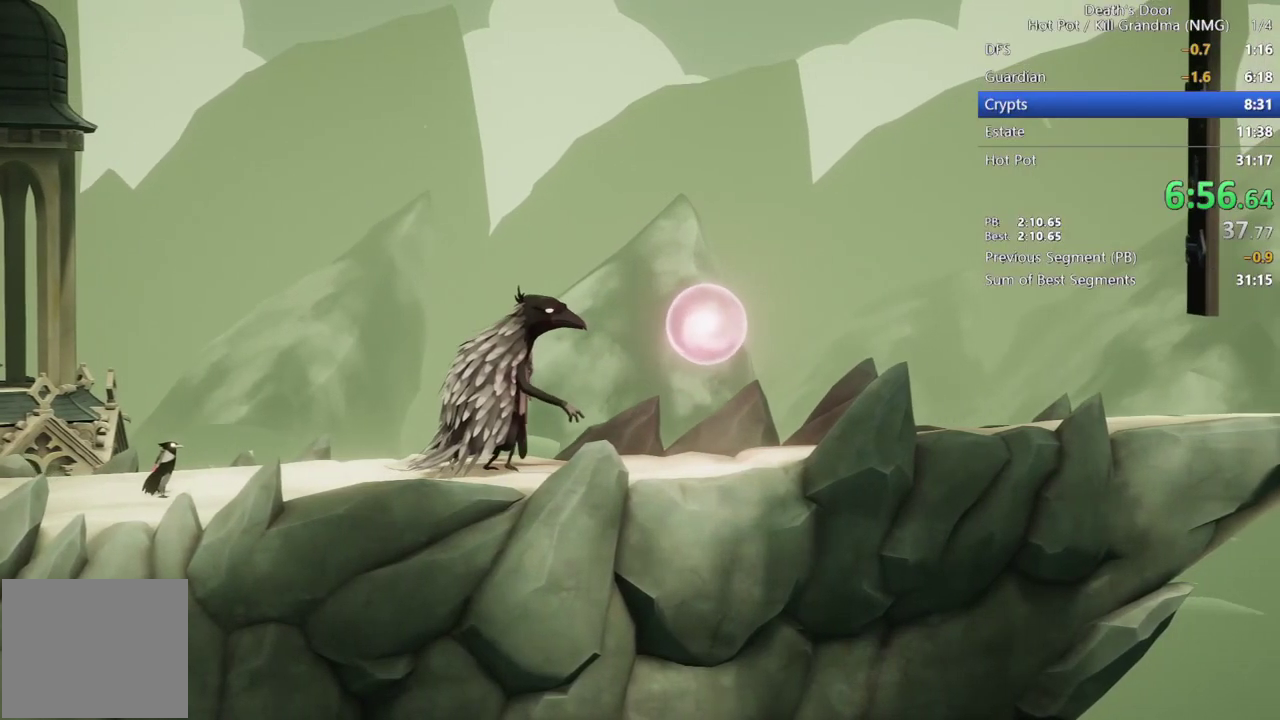
{"buttons": [], "left_stick": "center", "events": []}
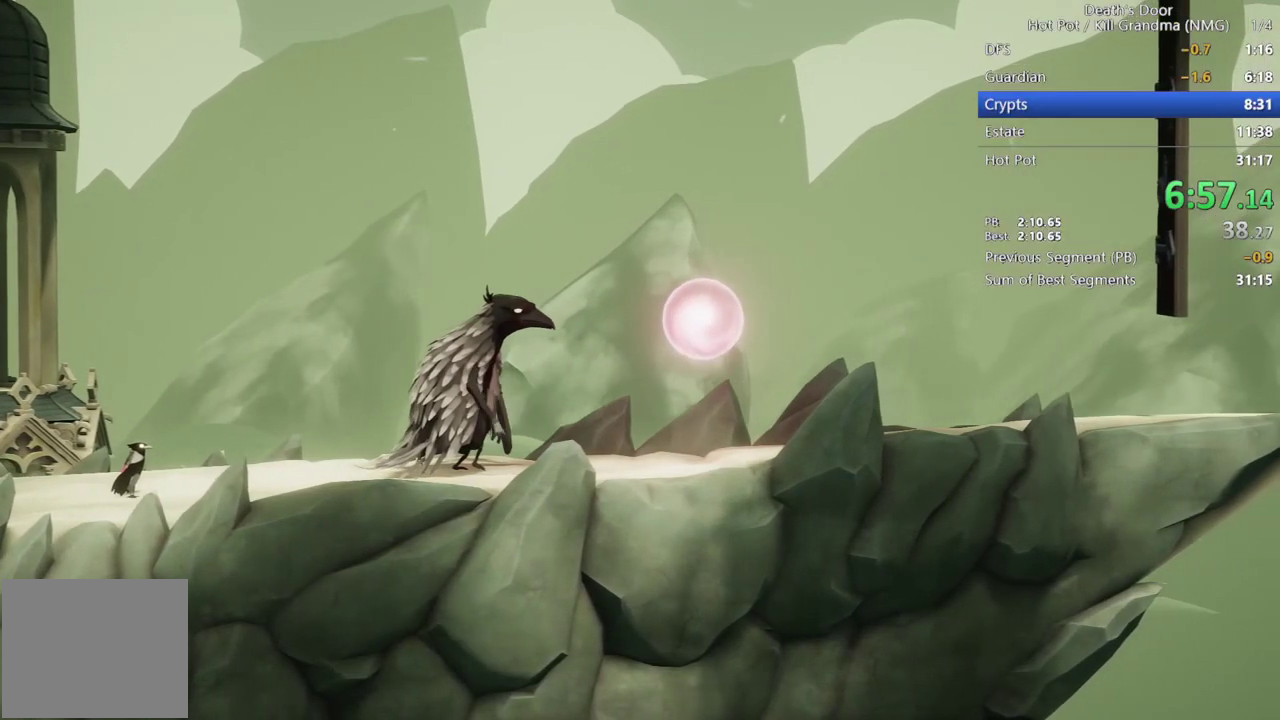
{"buttons": [], "left_stick": "center", "events": []}
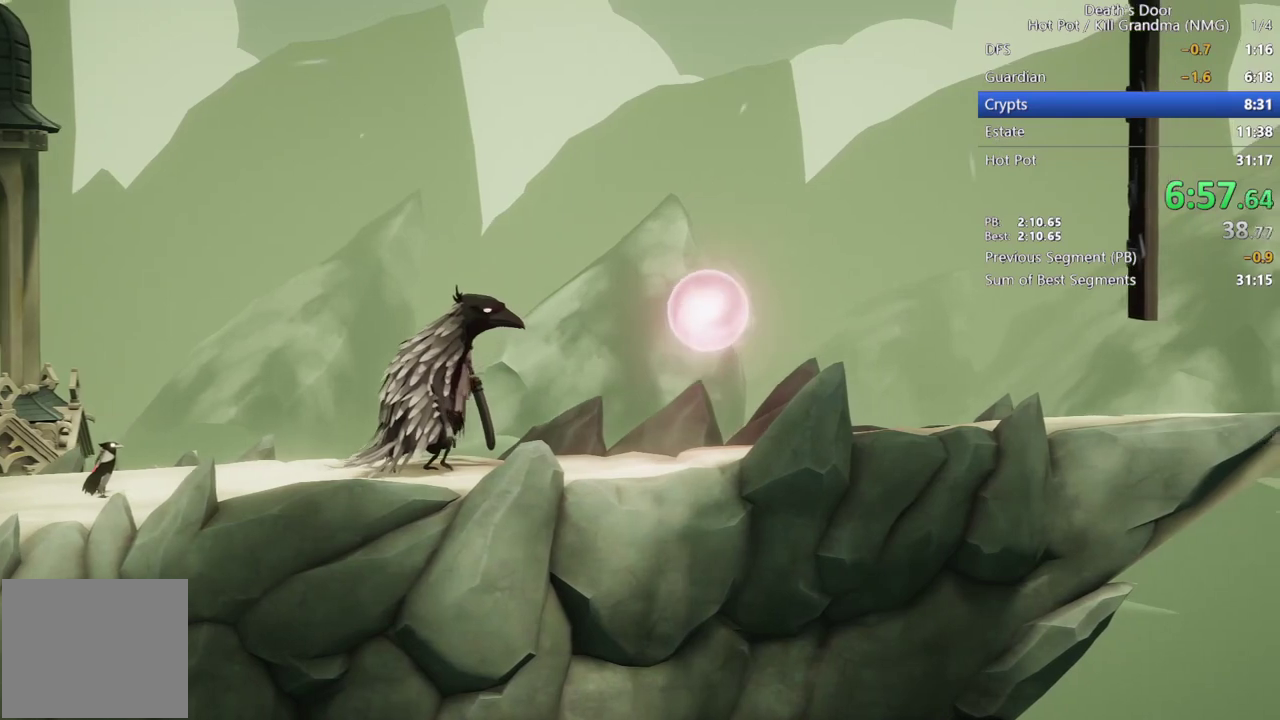
{"buttons": [], "left_stick": "center", "events": []}
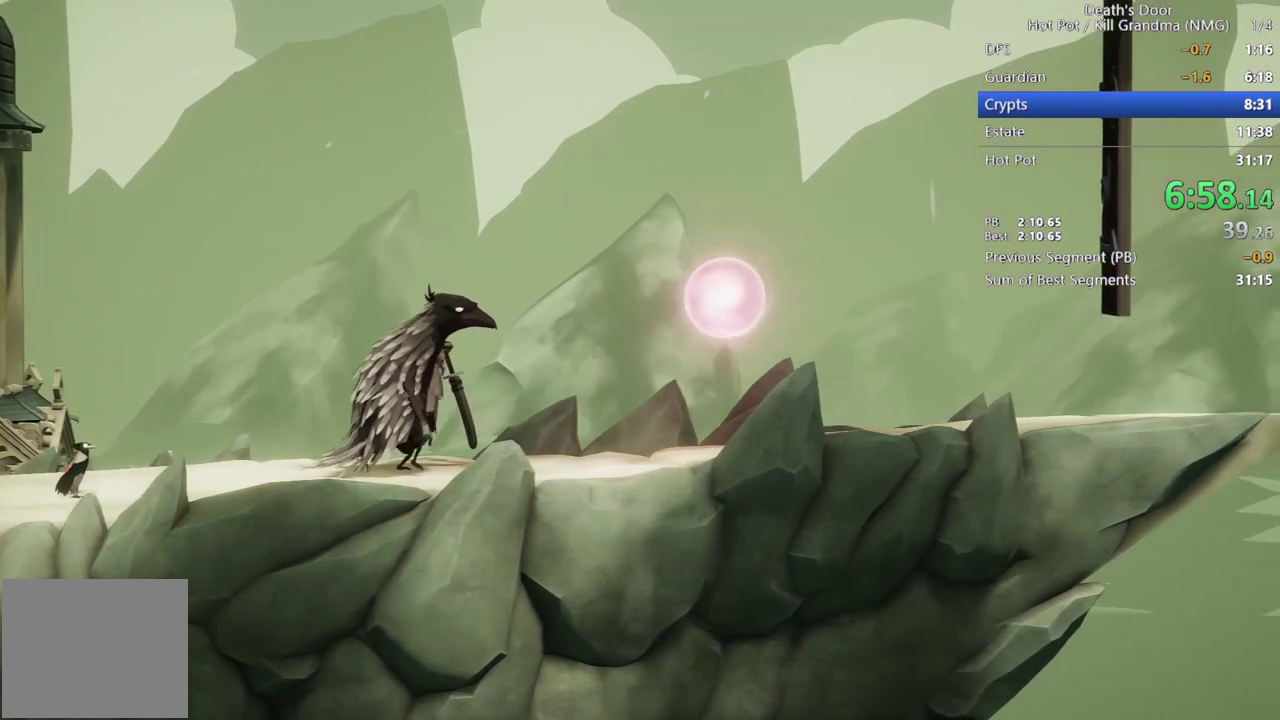
{"buttons": [], "left_stick": "center", "events": []}
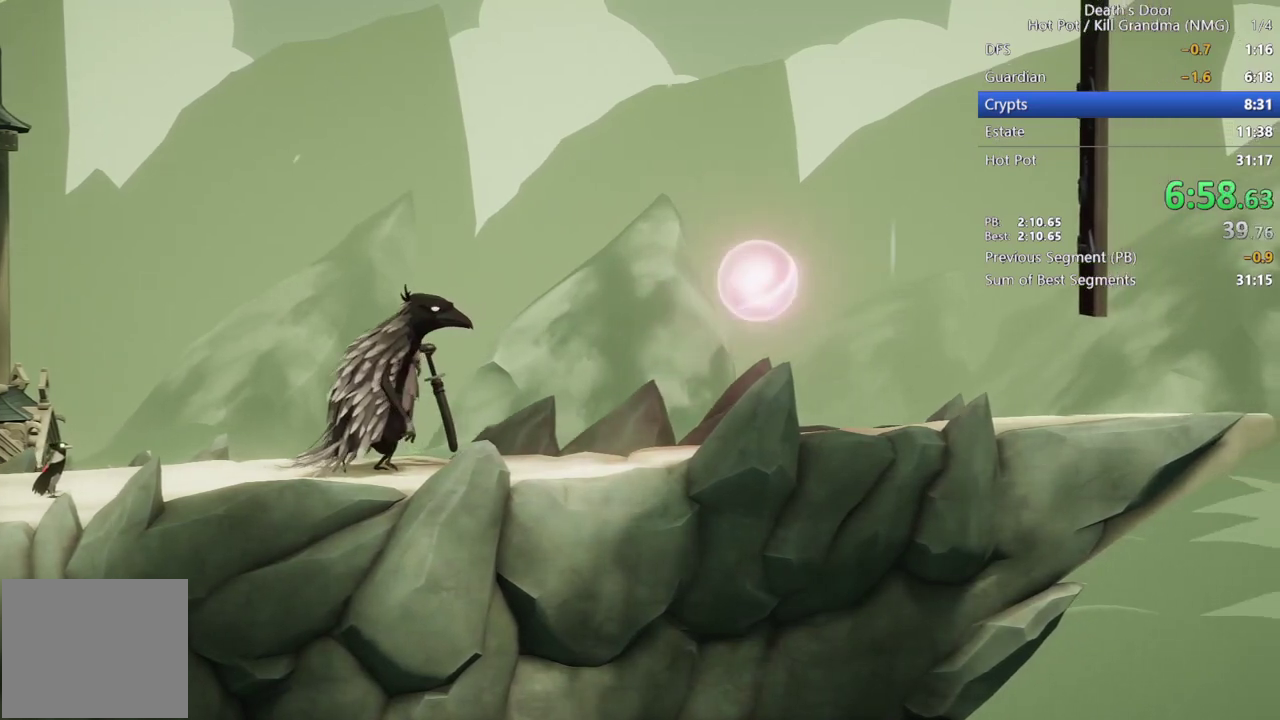
{"buttons": [], "left_stick": "center", "events": []}
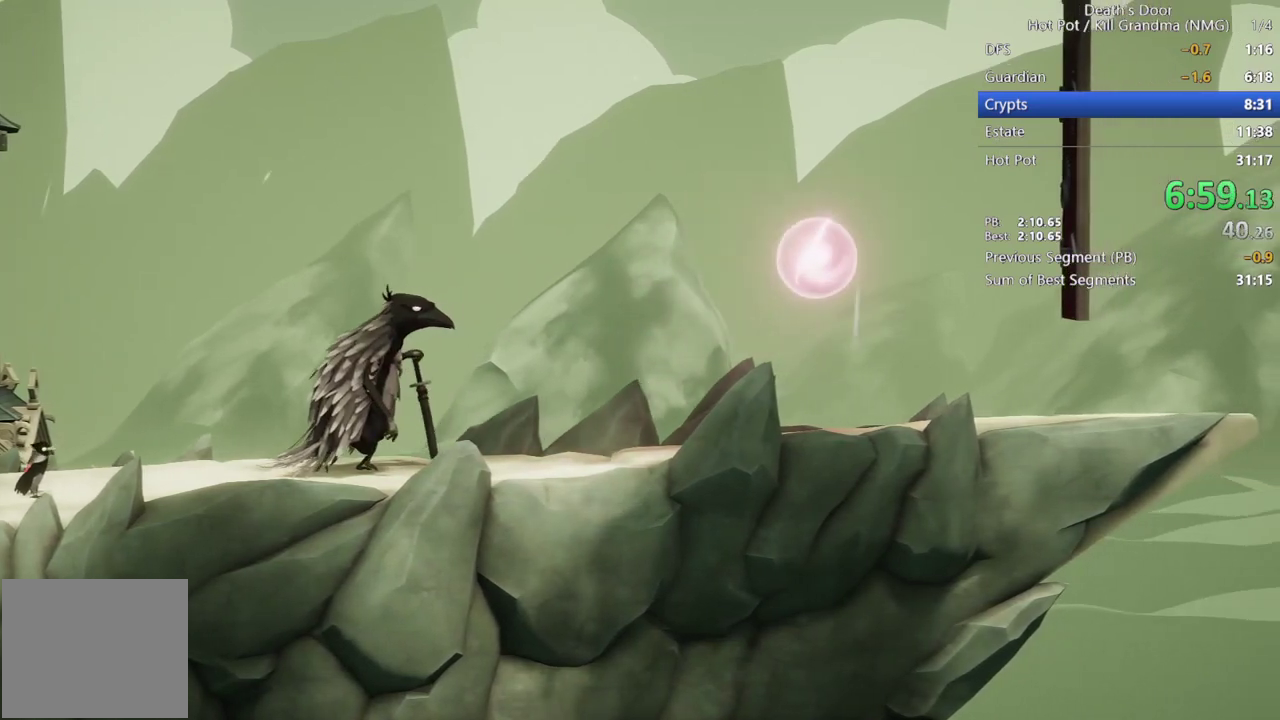
{"buttons": [], "left_stick": "center", "events": []}
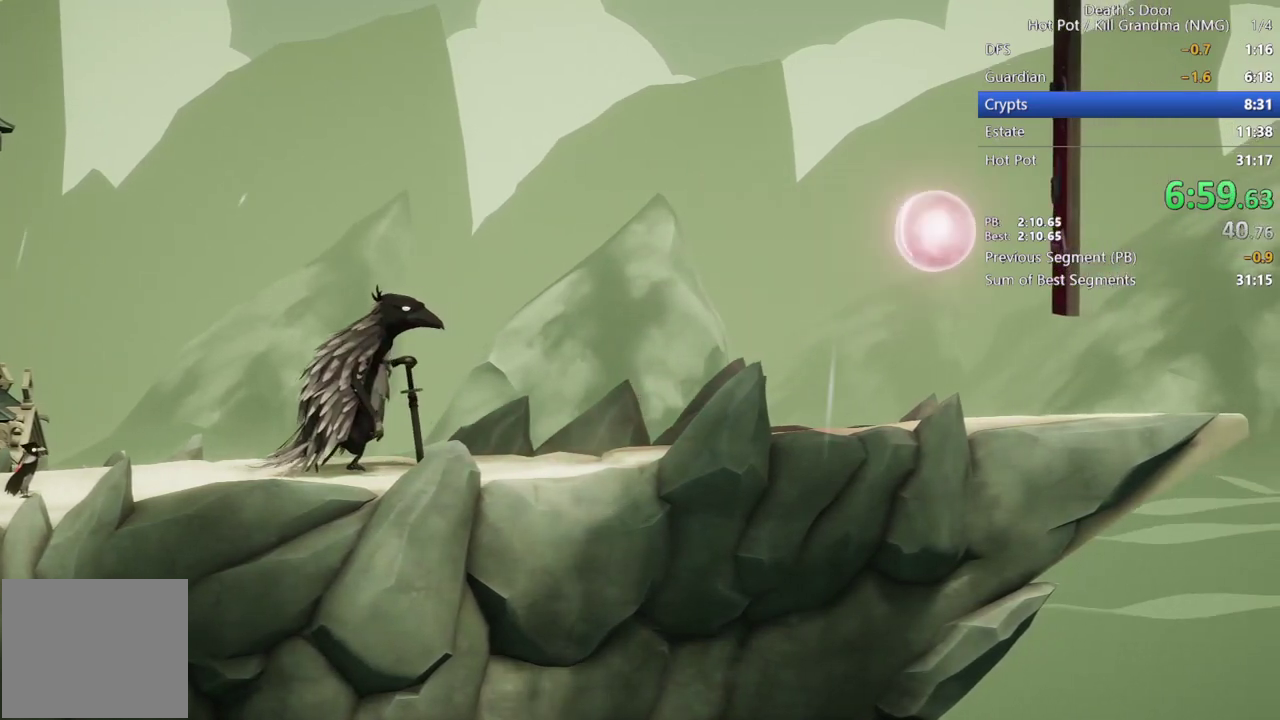
{"buttons": ["CROSS"], "left_stick": "center", "events": [[433, "CROSS", "down"]]}
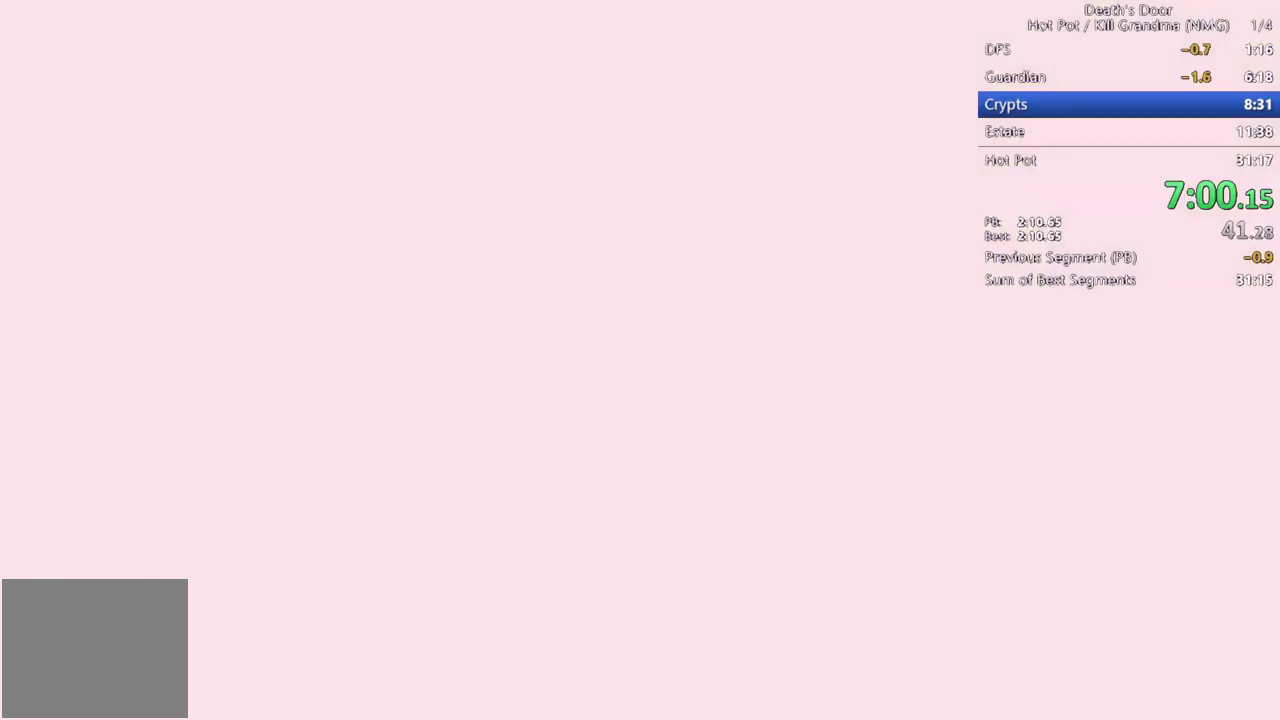
{"buttons": ["CROSS"], "left_stick": "center", "events": [[33, "CROSS", "up"], [33, "SQUARE", "down"], [100, "SQUARE", "up"], [133, "CROSS", "down"], [200, "CROSS", "up"], [200, "SQUARE", "down"], [300, "CROSS", "down"], [333, "SQUARE", "up"], [400, "CROSS", "up"], [400, "SQUARE", "down"], [467, "CROSS", "down"], [467, "SQUARE", "up"]]}
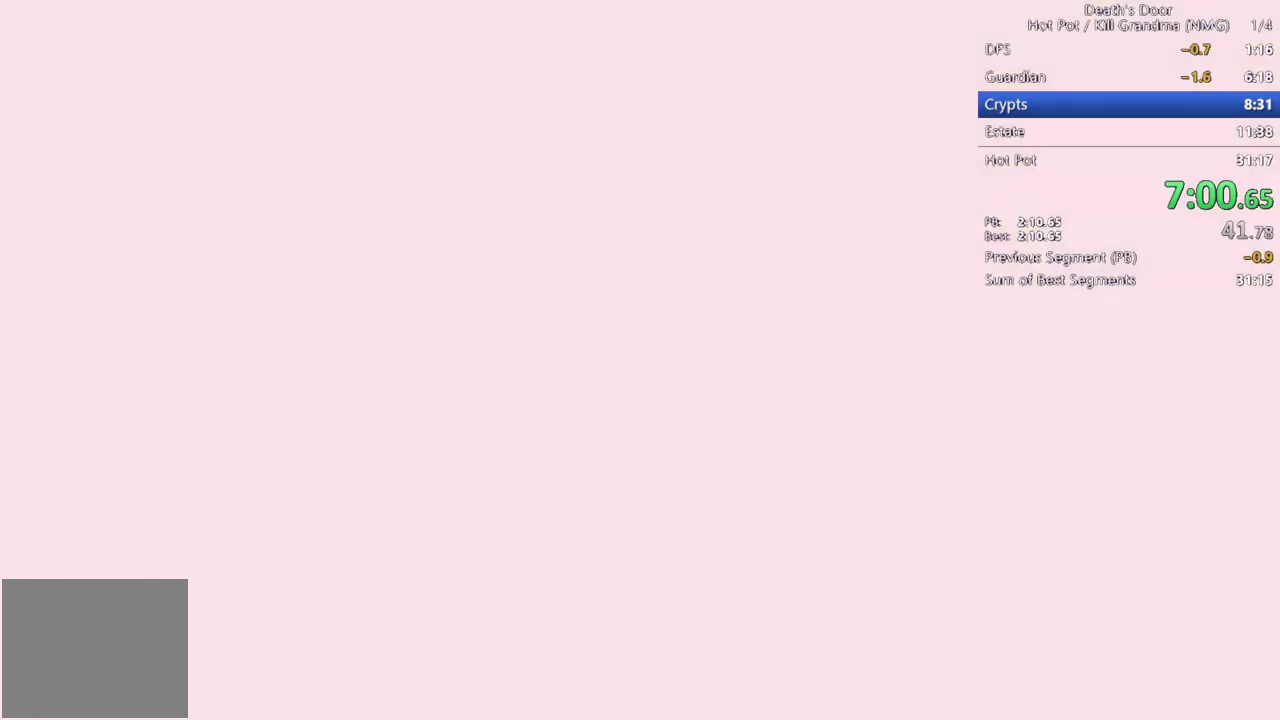
{"buttons": [], "left_stick": "center", "events": [[67, "CROSS", "up"], [67, "SQUARE", "down"], [133, "CROSS", "down"], [133, "SQUARE", "up"], [200, "SQUARE", "down"], [300, "SQUARE", "up"], [367, "CROSS", "up"]]}